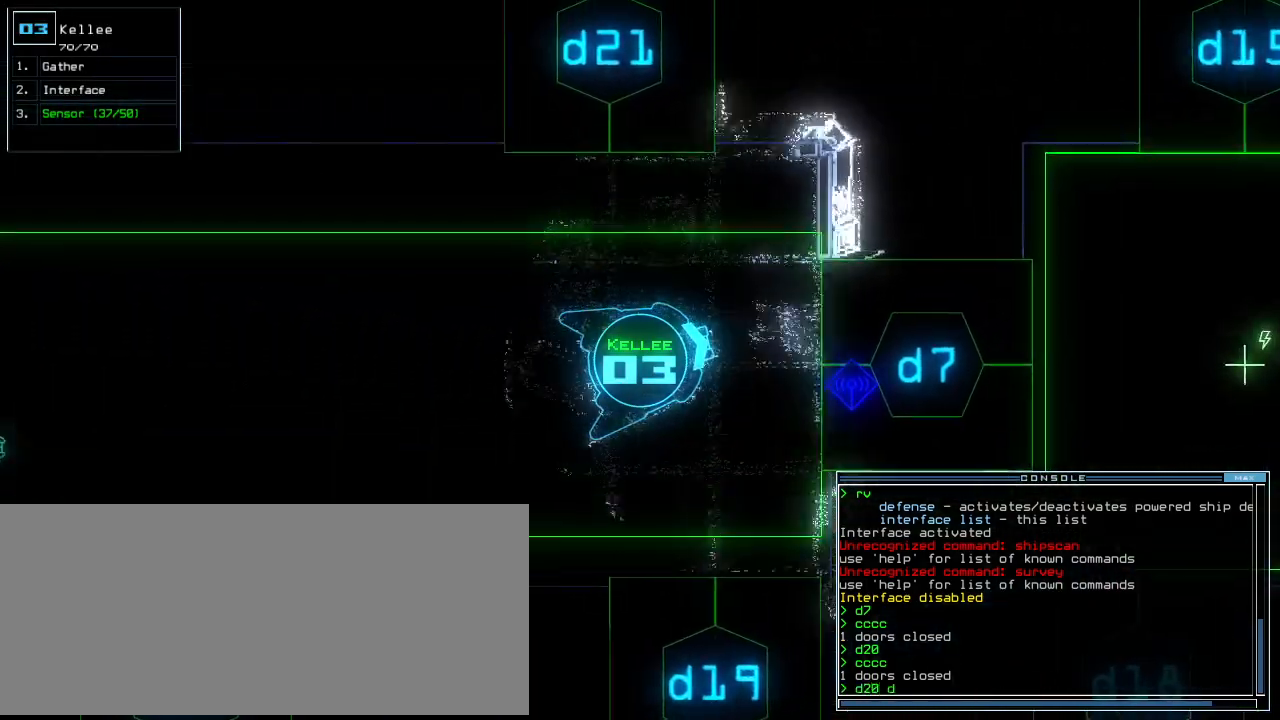
Gameplay with keyboard; each line is a JSON object with the keys held at the frame after it. "events" lists presses ("down") and releases ("up") of ".", "0", "1", "2", "3", "4", "5", "6", "7", "8", "9", "a", "b", "backspace", "c", "caps_lock", "comma", "ctrl_l", "ctrl_r", "d", "down", "e", "equals", "escape", "f", "f8", "g", "h", "i", "j", "k", "l", "left", "m", "minus", "n", "o", "p", "q", "quote", "r", "return", "right", "s", "semicolon", "shift_l", "shift_r", "space", "t", "tab", "tilde", "u", "up", "v", "w", "x", "y" and "z" between this image and that frame as [ms after this image, input, new state], when the widget could be followed in between. No other keys are recorded. Mouse input is not recorded.
{"keys": ["up"], "events": [[20, "7", "down"], [80, "right", "up"], [120, "7", "up"]]}
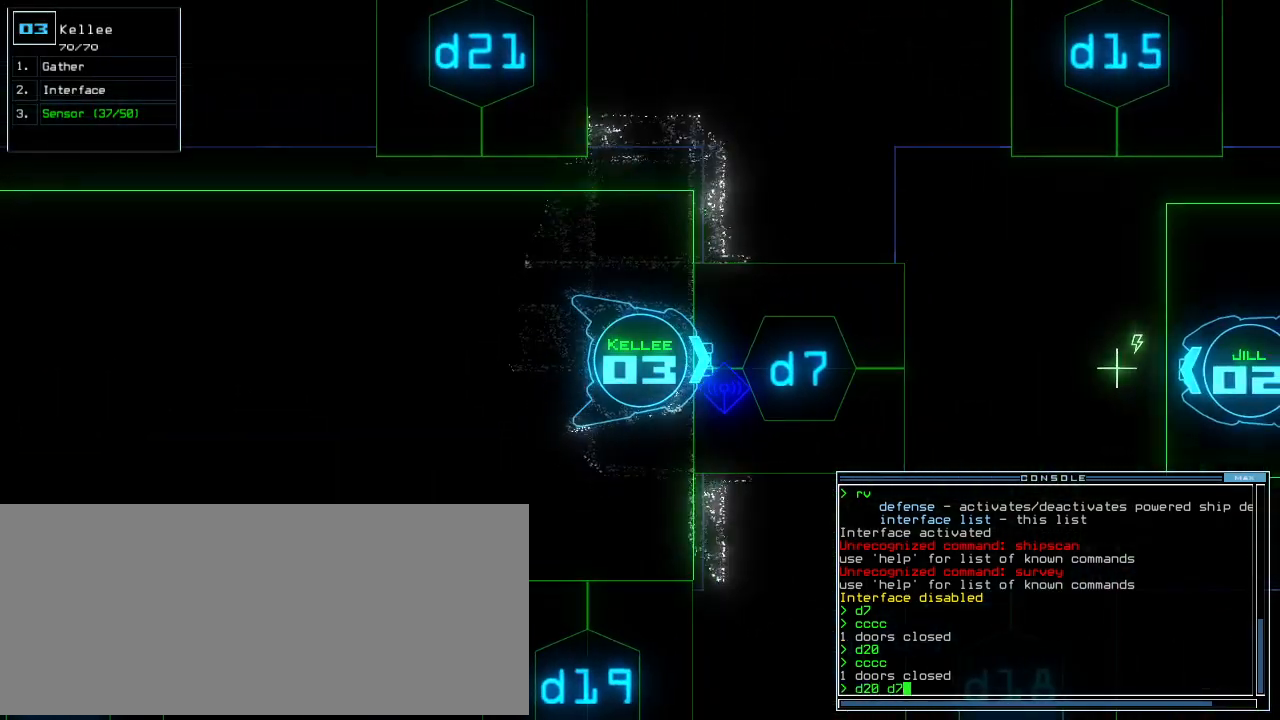
{"keys": [], "events": [[160, "up", "up"], [400, "return", "down"], [480, "return", "up"]]}
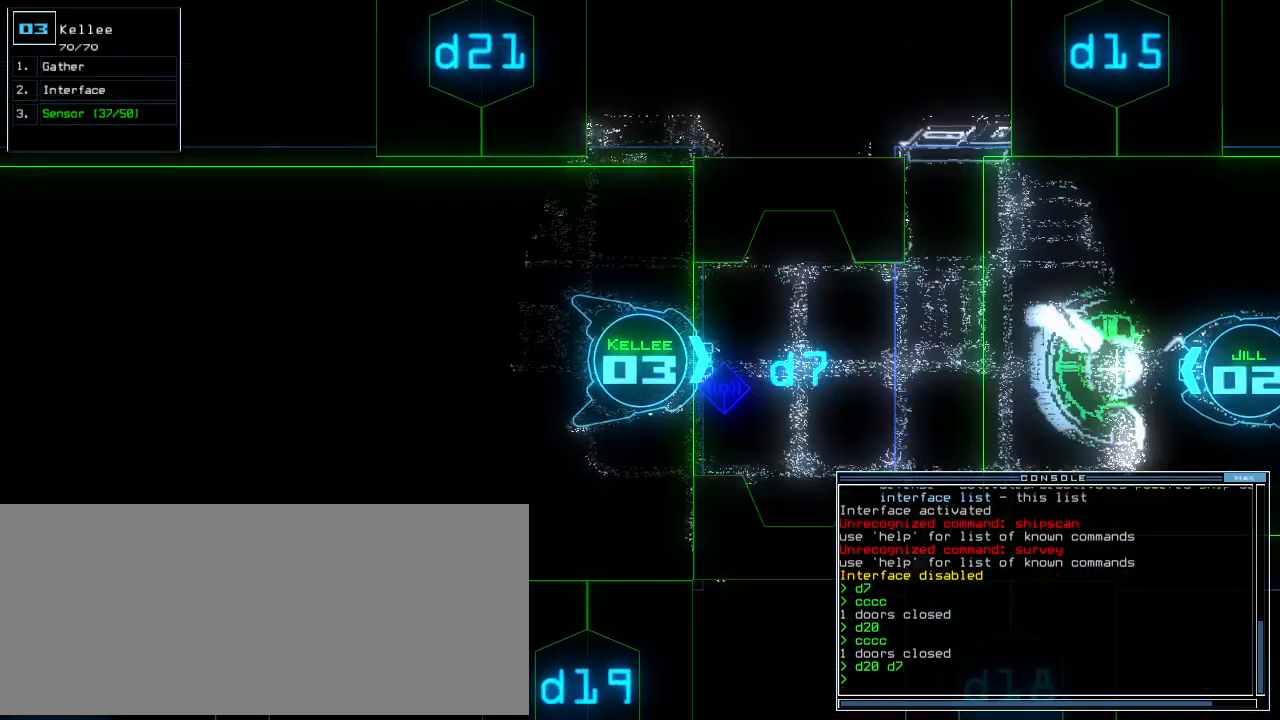
{"keys": ["up"], "events": [[80, "up", "down"]]}
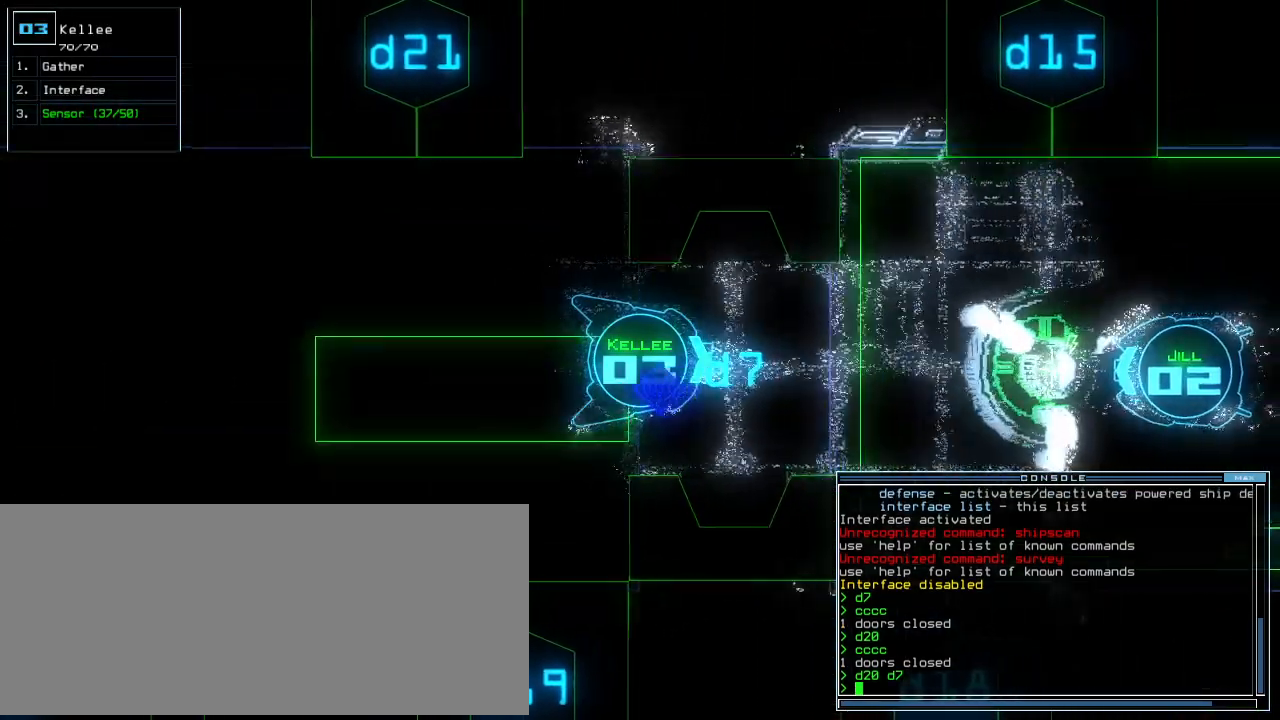
{"keys": ["up"], "events": [[220, "d", "down"], [300, "d", "up"]]}
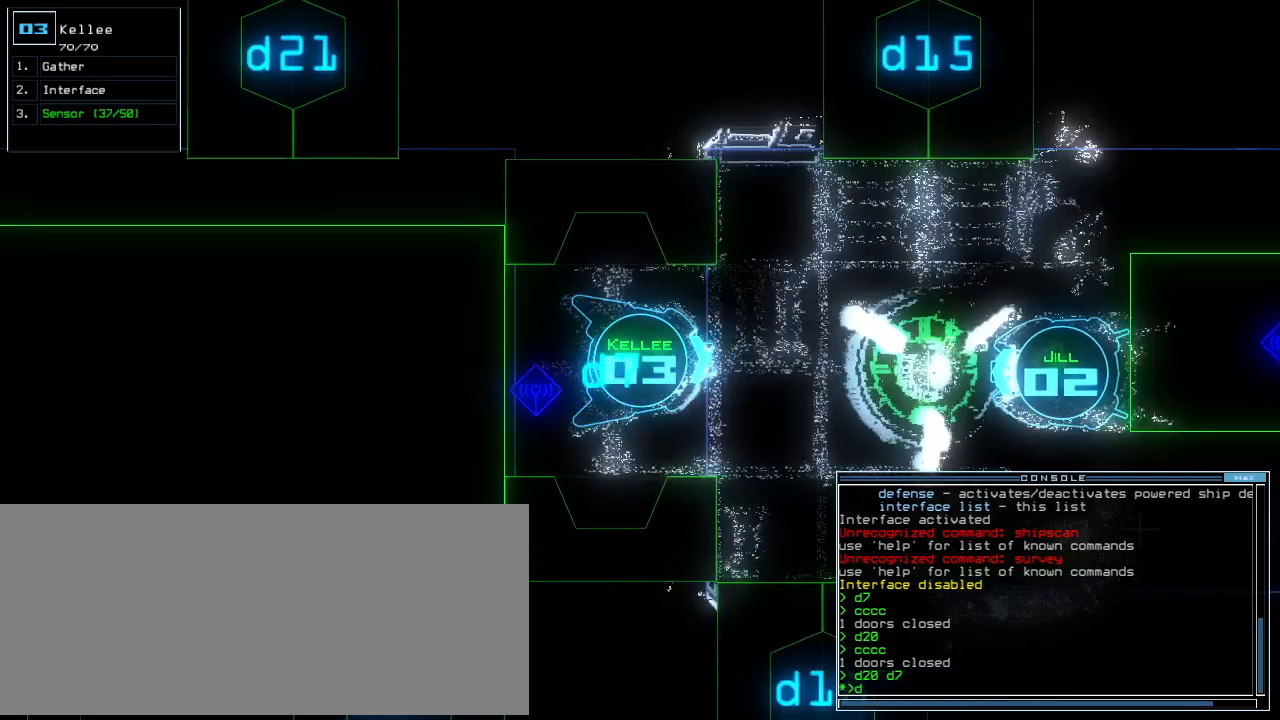
{"keys": ["up"], "events": [[260, "7", "down"], [260, "down", "down"], [300, "down", "up"], [340, "left", "down"], [360, "7", "up"], [400, "left", "up"]]}
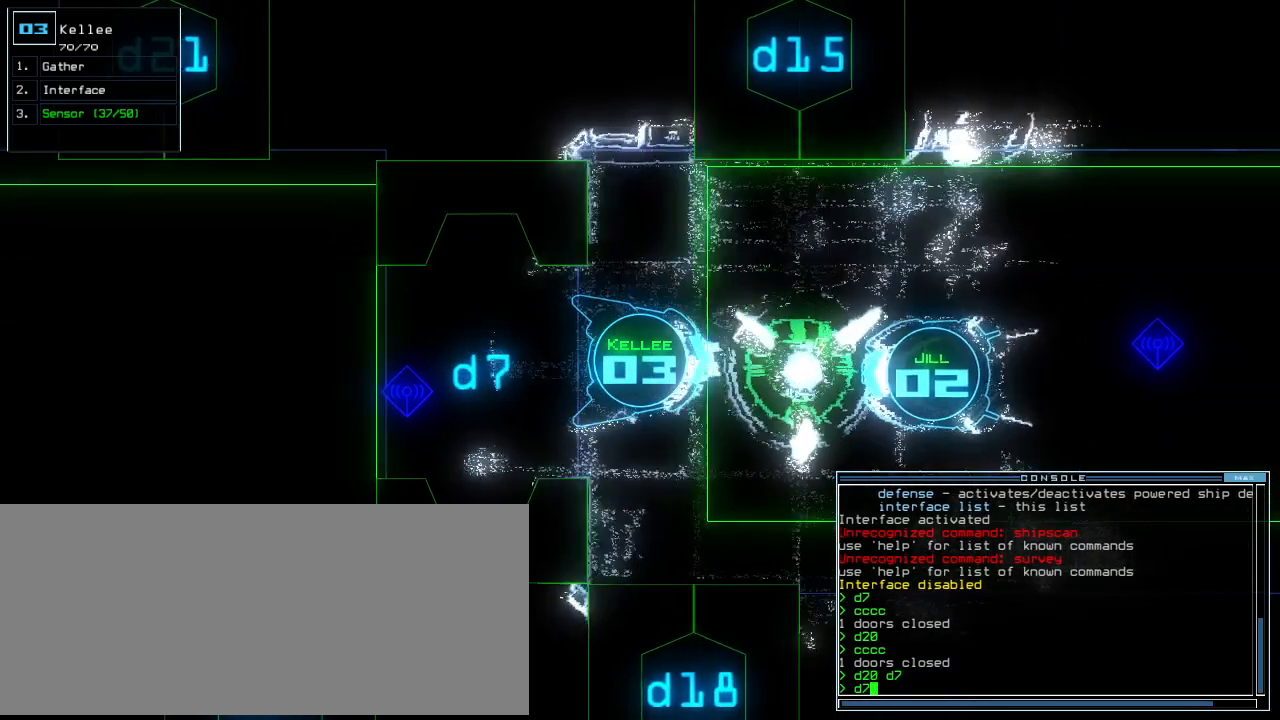
{"keys": [], "events": [[40, "return", "down"], [160, "return", "up"], [160, "space", "down"], [160, "up", "up"], [260, "space", "up"]]}
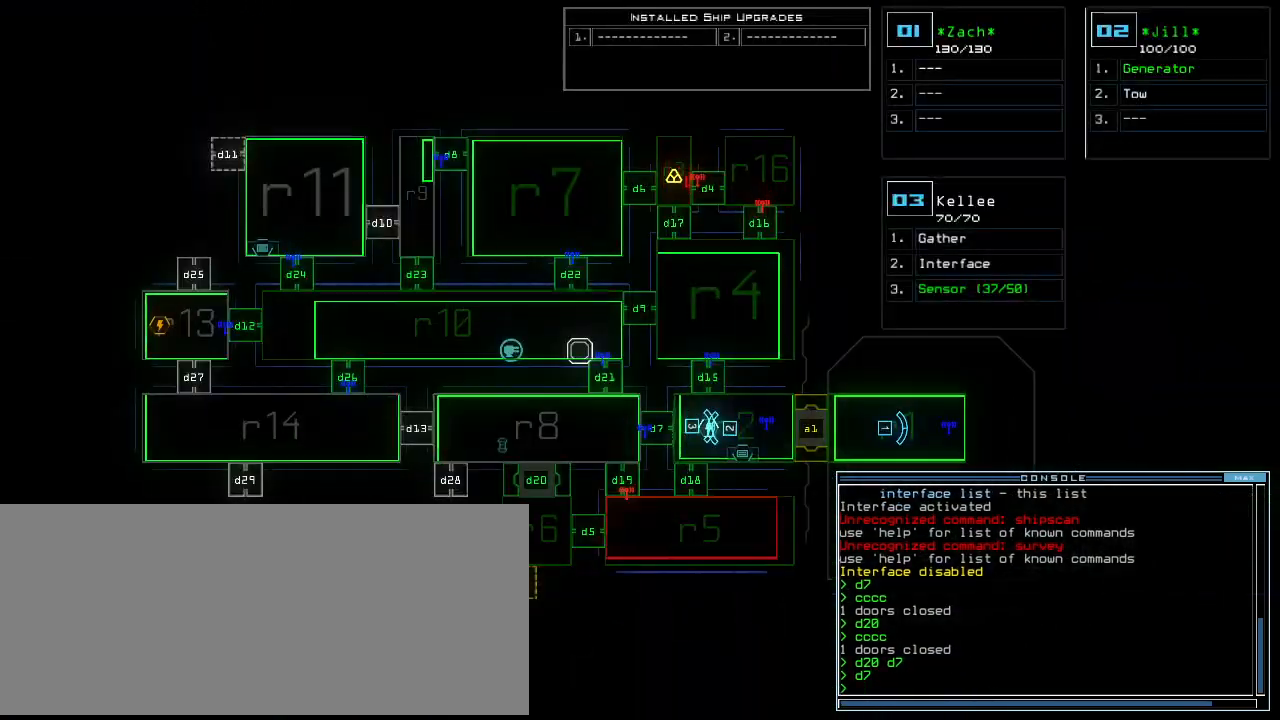
{"keys": [], "events": []}
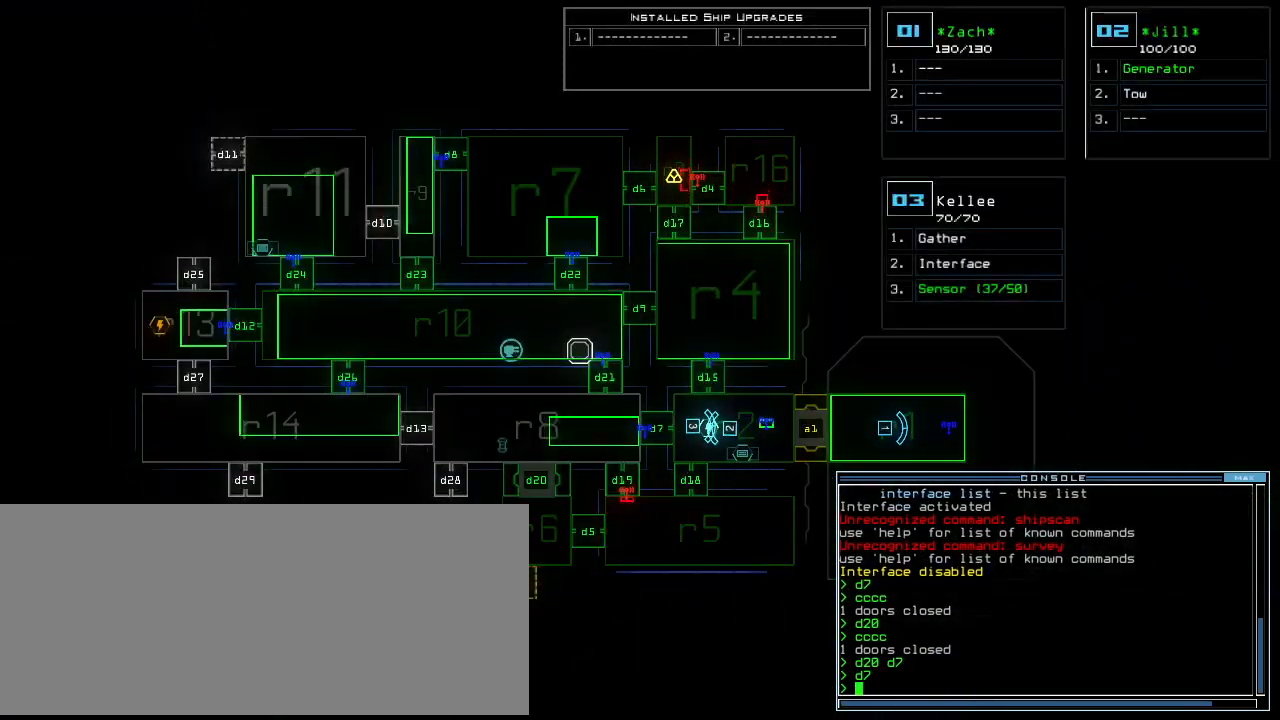
{"keys": [], "events": []}
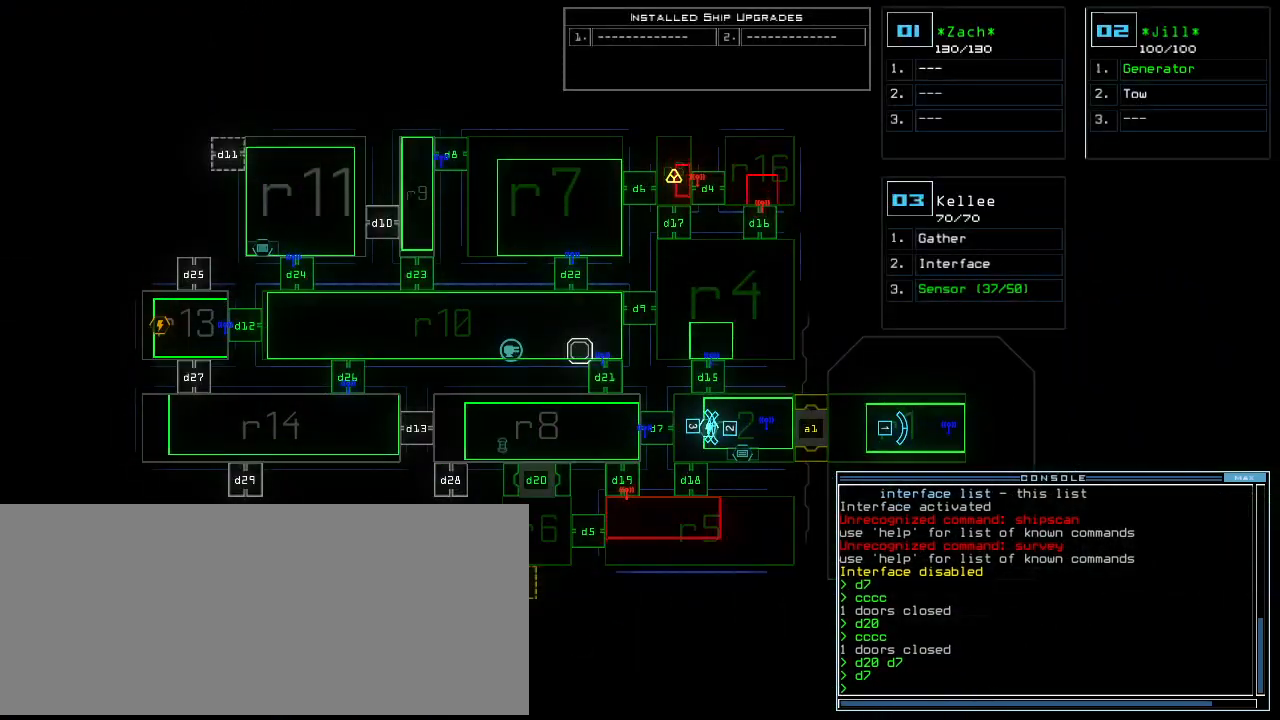
{"keys": [], "events": []}
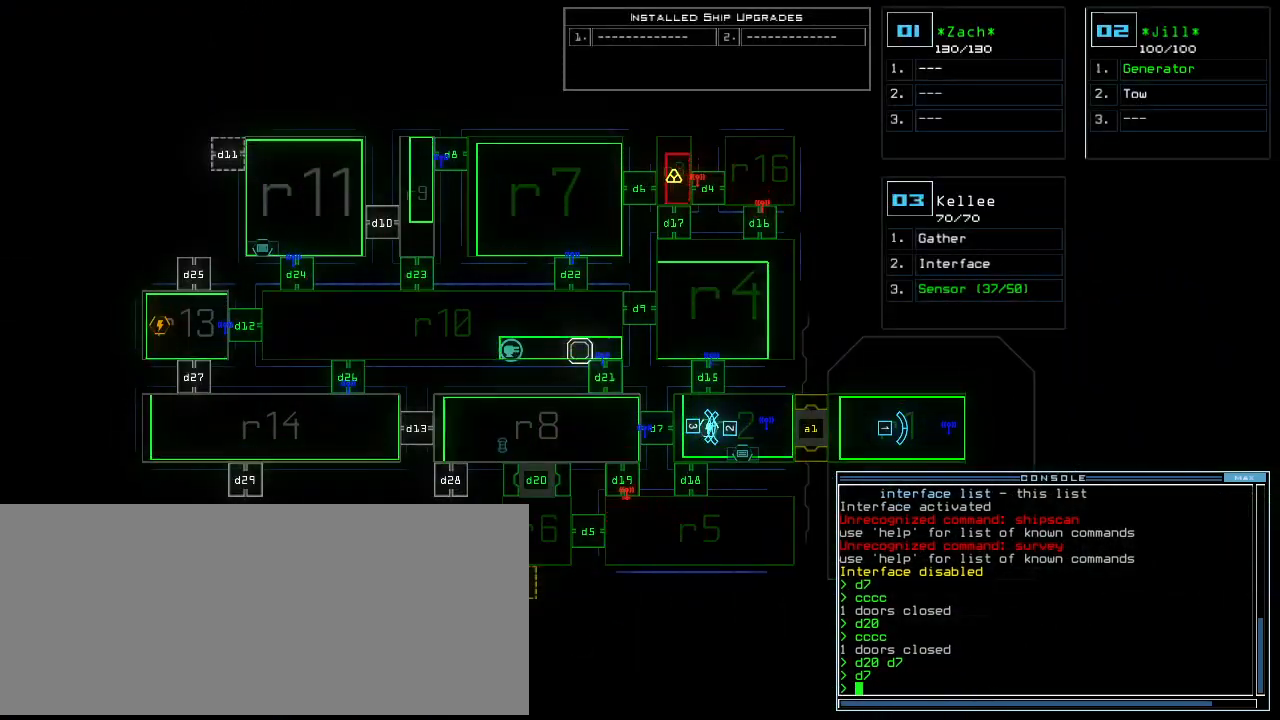
{"keys": [], "events": [[80, "d", "down"], [180, "d", "up"], [320, "2", "down"], [420, "2", "up"]]}
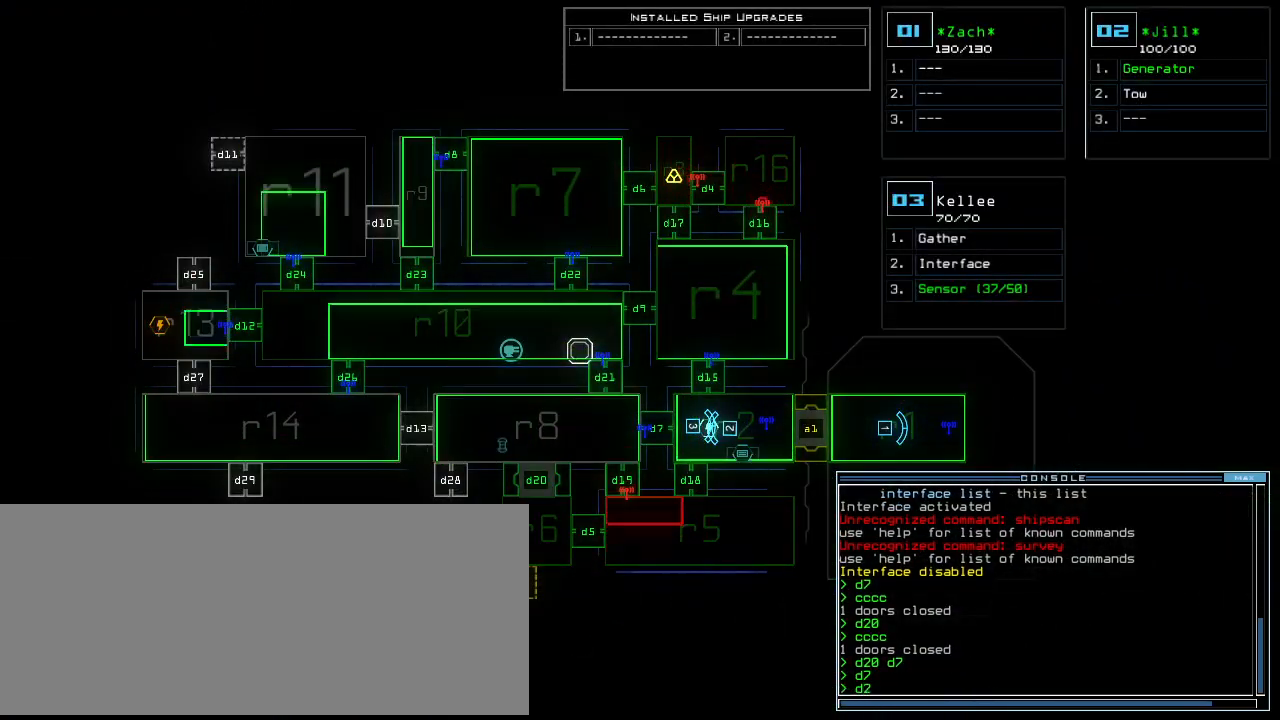
{"keys": [], "events": [[20, "1", "down"], [140, "return", "down"], [160, "1", "up"], [240, "return", "up"]]}